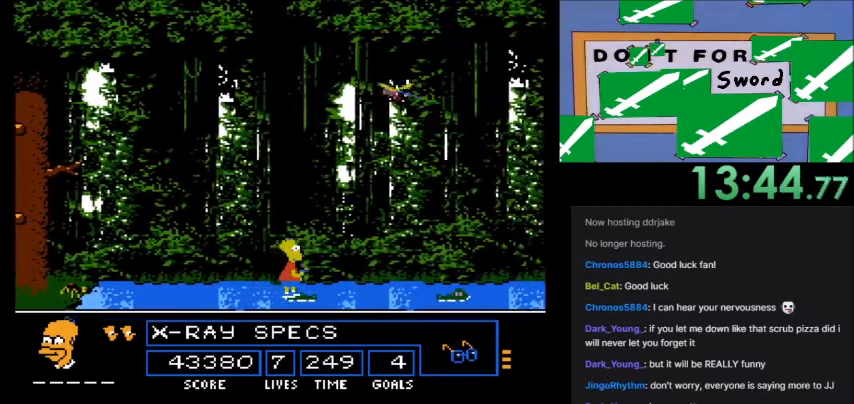
Gameplay with a controller (Nintendo layout); each line is a JSON object with the inputs held at the frame after it. "events" lists button and stick changes between this image and that frame as [ms after this image, input, new state], when the widget could be followed in between. Not read: L3 R3.
{"buttons": ["A", "DPAD_RIGHT"], "events": [[167, "DPAD_RIGHT", "down"], [434, "A", "down"]]}
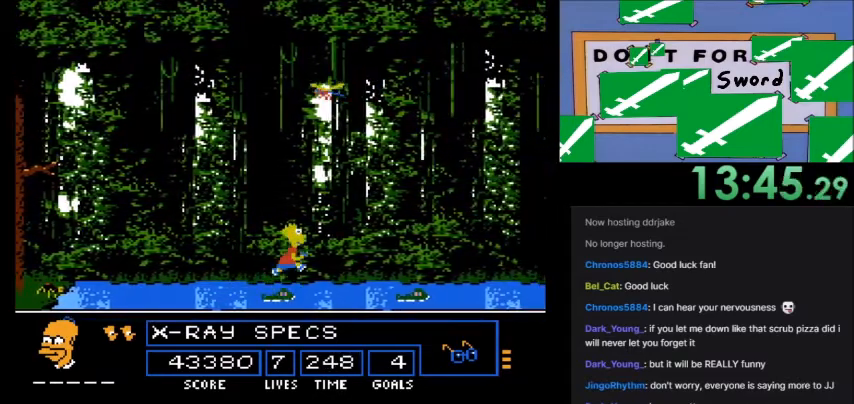
{"buttons": [], "events": [[367, "A", "up"], [433, "DPAD_RIGHT", "up"]]}
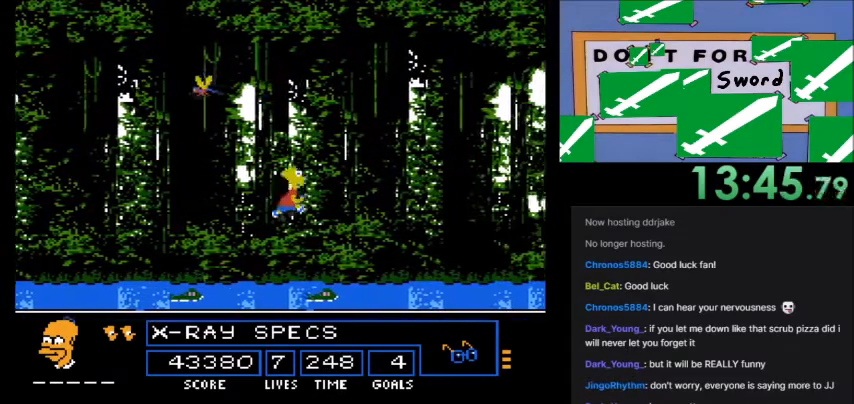
{"buttons": [], "events": []}
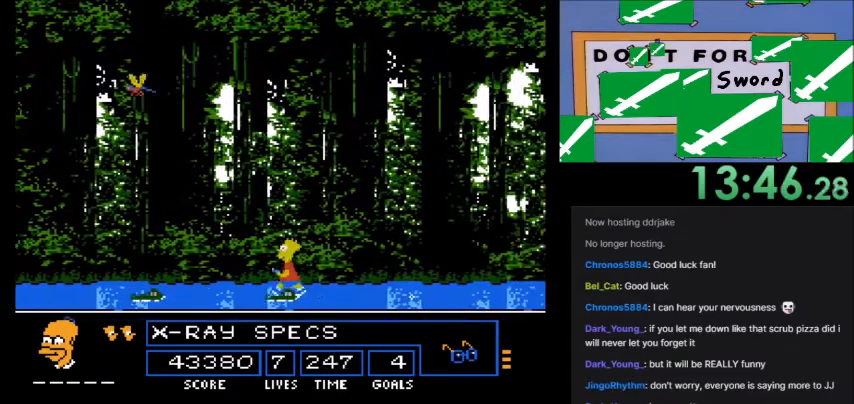
{"buttons": [], "events": [[233, "DPAD_RIGHT", "down"], [333, "DPAD_RIGHT", "up"]]}
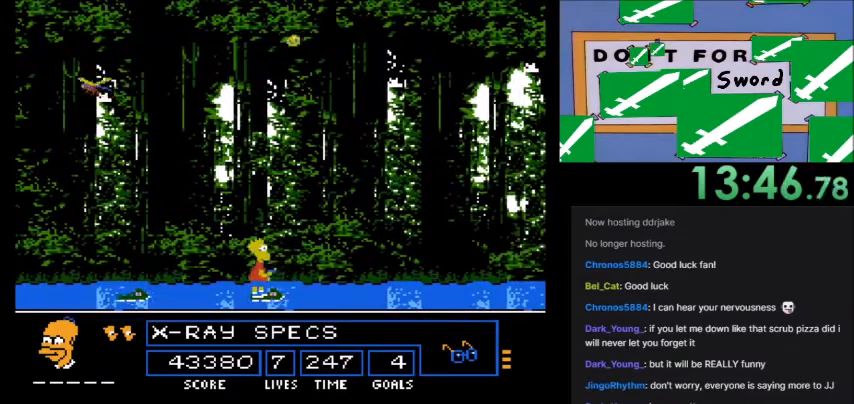
{"buttons": ["DPAD_LEFT"], "events": [[501, "DPAD_LEFT", "down"]]}
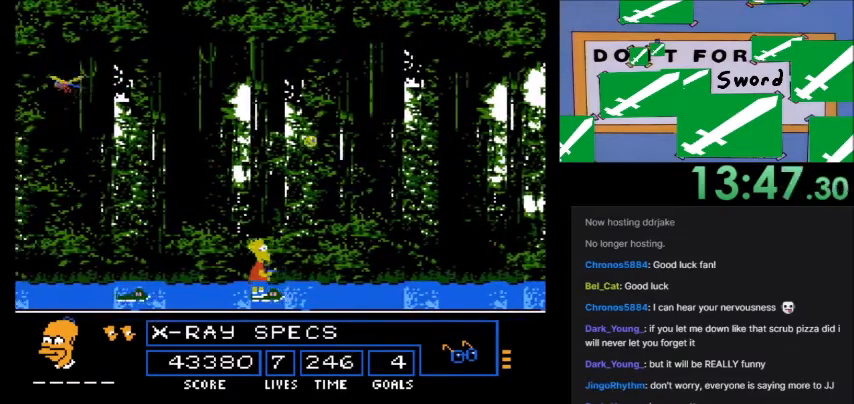
{"buttons": [], "events": [[133, "DPAD_LEFT", "up"]]}
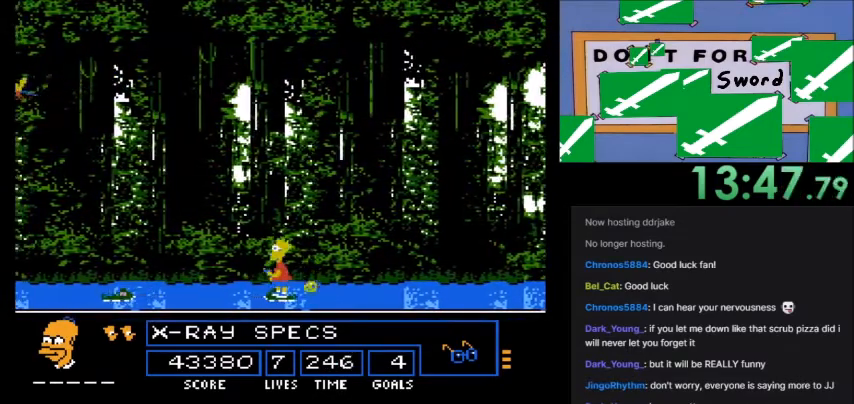
{"buttons": [], "events": [[200, "DPAD_RIGHT", "down"], [334, "DPAD_RIGHT", "up"]]}
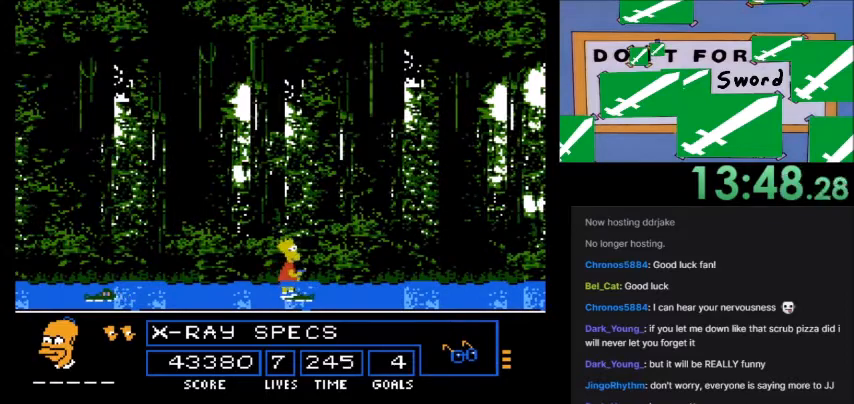
{"buttons": [], "events": [[33, "DPAD_RIGHT", "down"], [100, "DPAD_RIGHT", "up"]]}
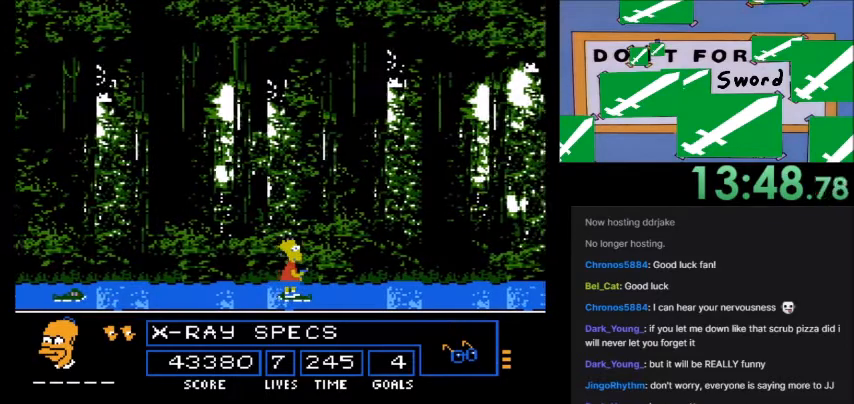
{"buttons": ["DPAD_LEFT"], "events": [[501, "DPAD_LEFT", "down"]]}
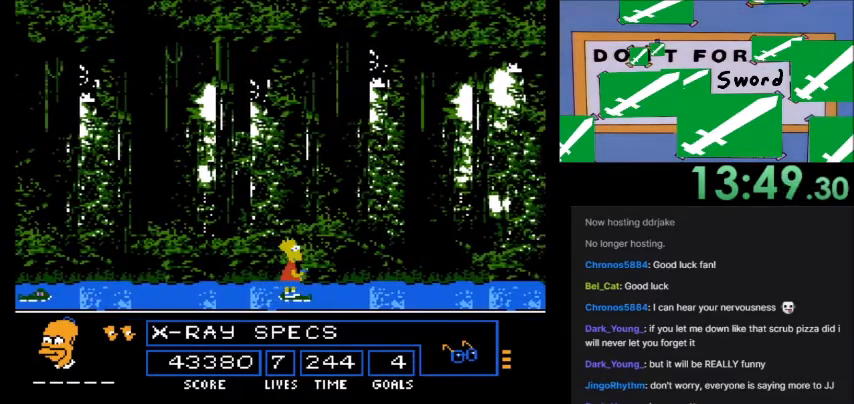
{"buttons": [], "events": [[300, "DPAD_LEFT", "up"]]}
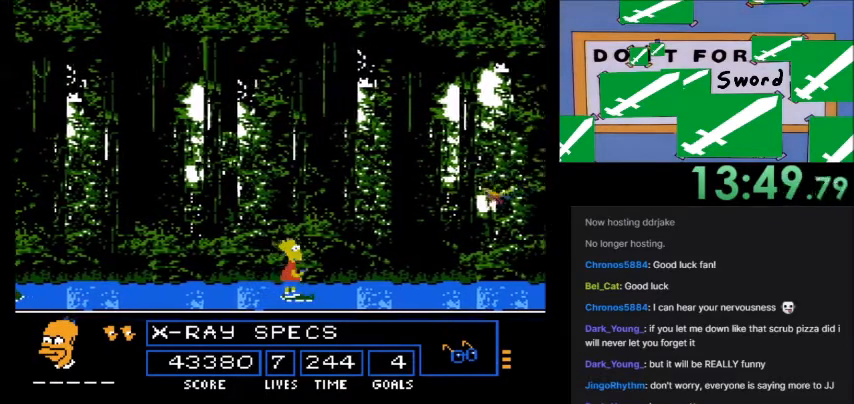
{"buttons": [], "events": []}
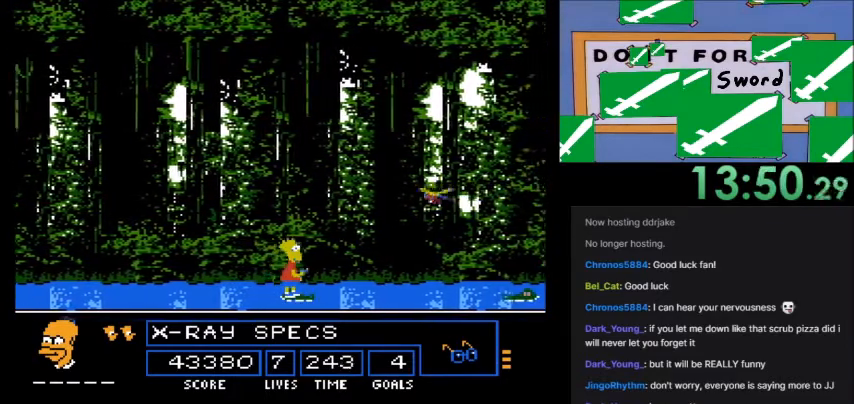
{"buttons": [], "events": []}
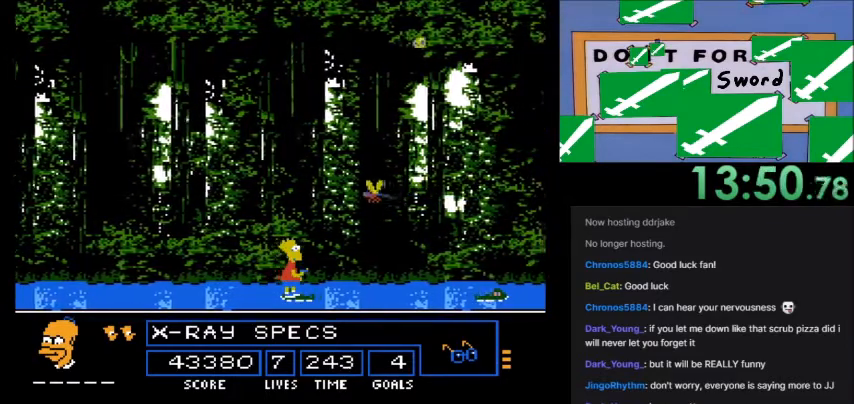
{"buttons": [], "events": []}
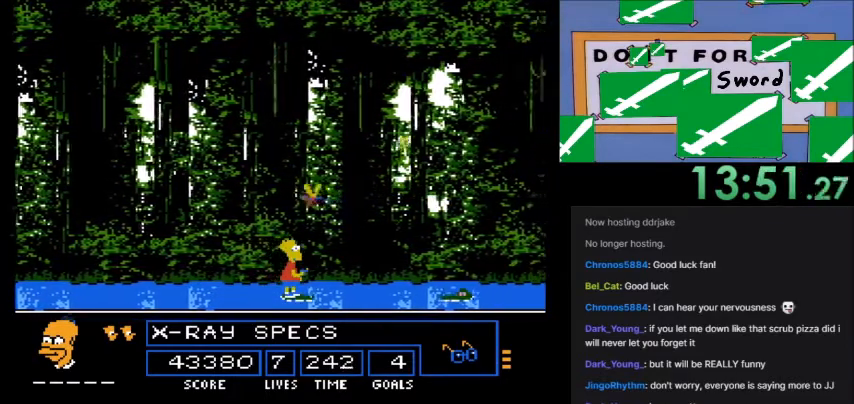
{"buttons": ["DPAD_RIGHT"], "events": [[400, "DPAD_RIGHT", "down"]]}